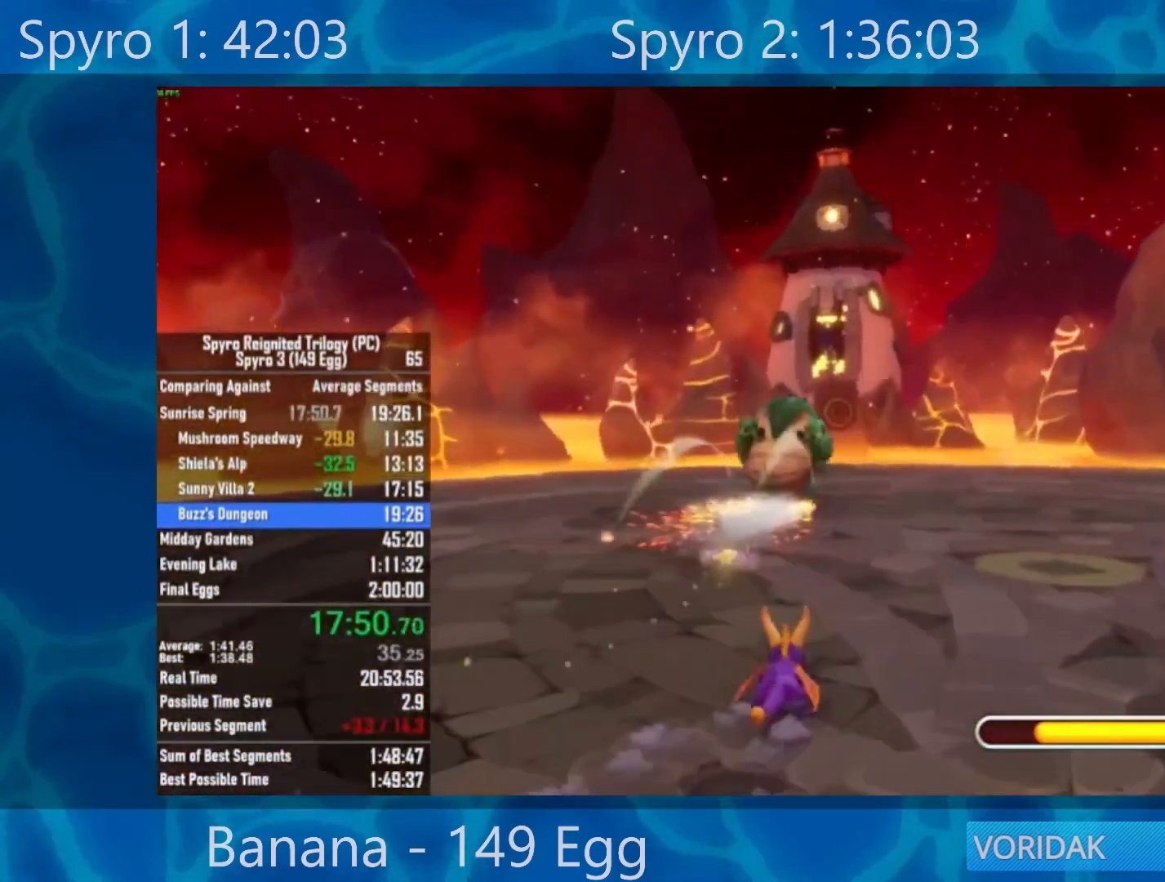
Gameplay with a controller (Xbox layout); each line is a JSON object with the inputs held at the frame after it. "events" lists button and stick changes between this image and that frame as [ms after this image, input, new state], when the widget could be followed in between.
{"buttons": ["X"], "left_stick": "center", "right_stick": "center", "events": []}
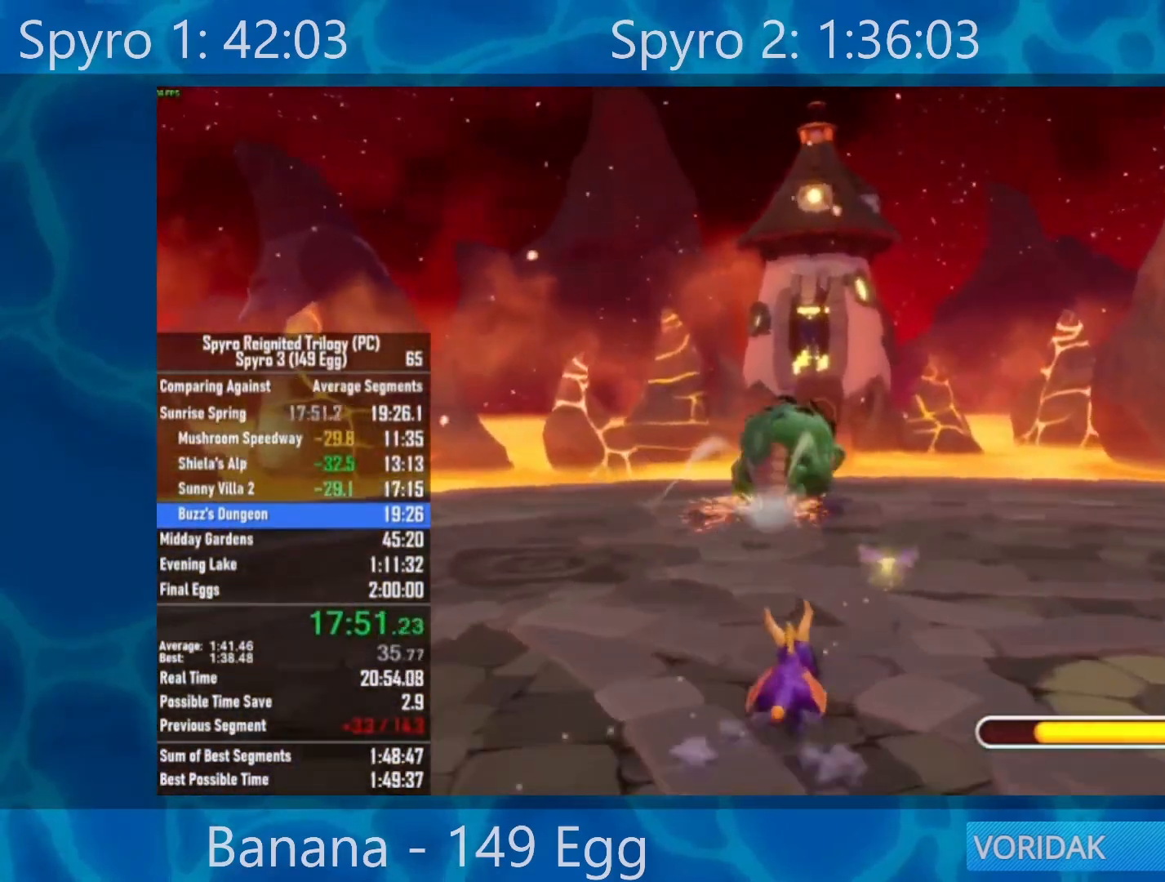
{"buttons": ["X"], "left_stick": "center", "right_stick": "center", "events": []}
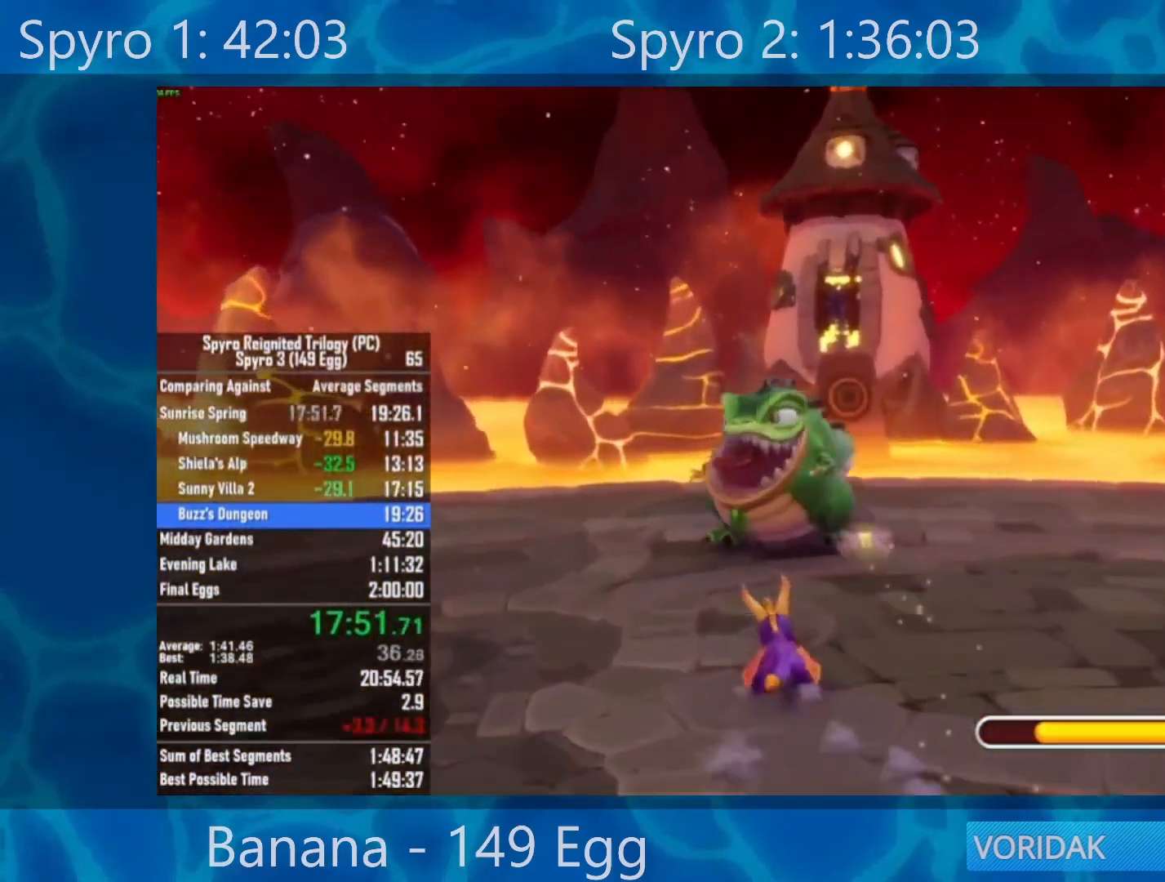
{"buttons": ["X"], "left_stick": "center", "right_stick": "center", "events": []}
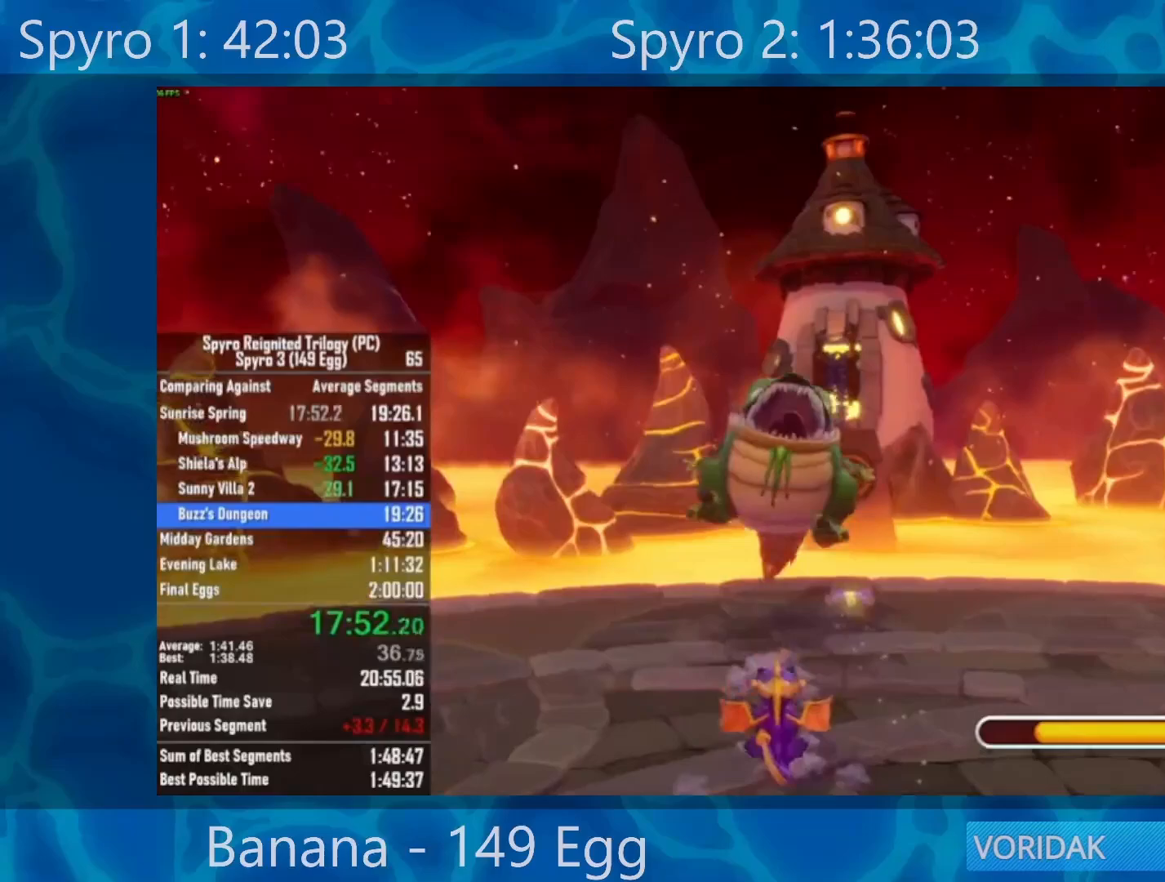
{"buttons": ["X"], "left_stick": "center", "right_stick": "center", "events": []}
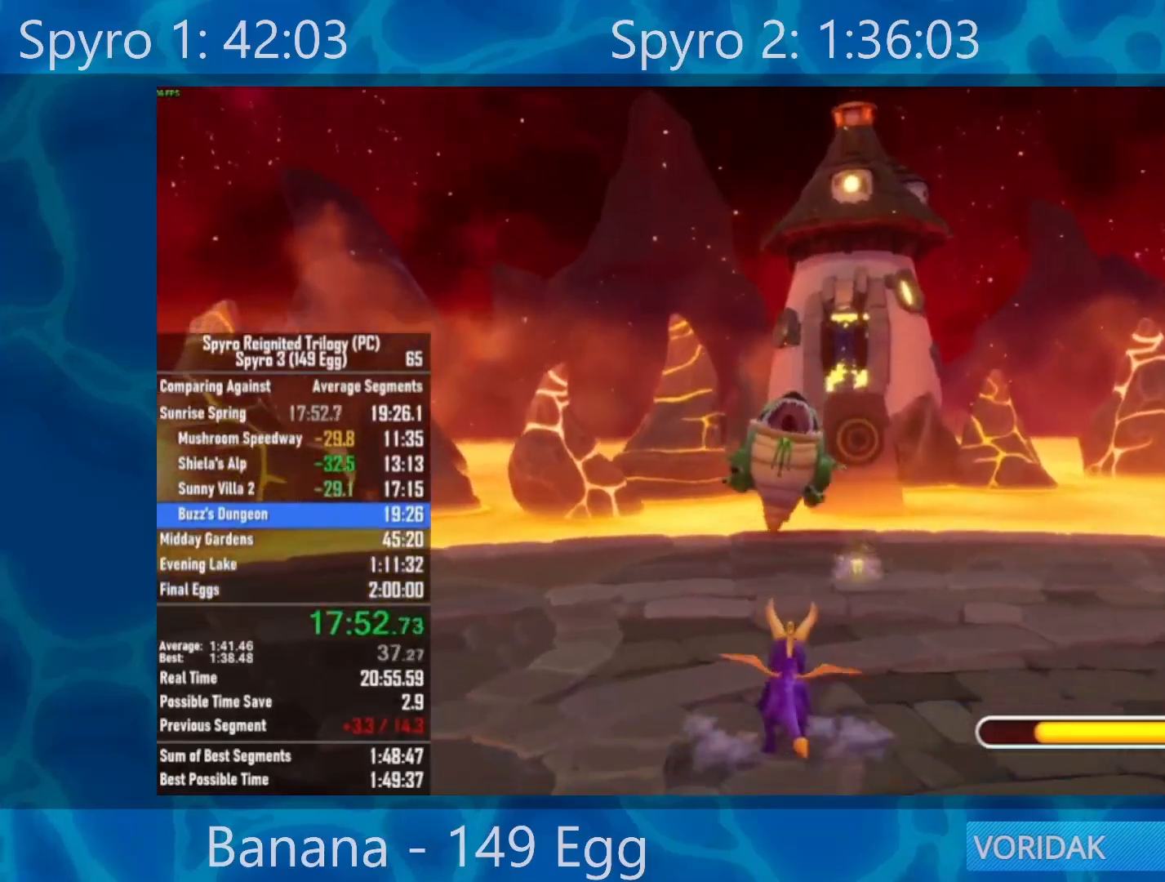
{"buttons": ["X"], "left_stick": "center", "right_stick": "center", "events": [[217, "left_stick", "right"], [317, "left_stick", "center"]]}
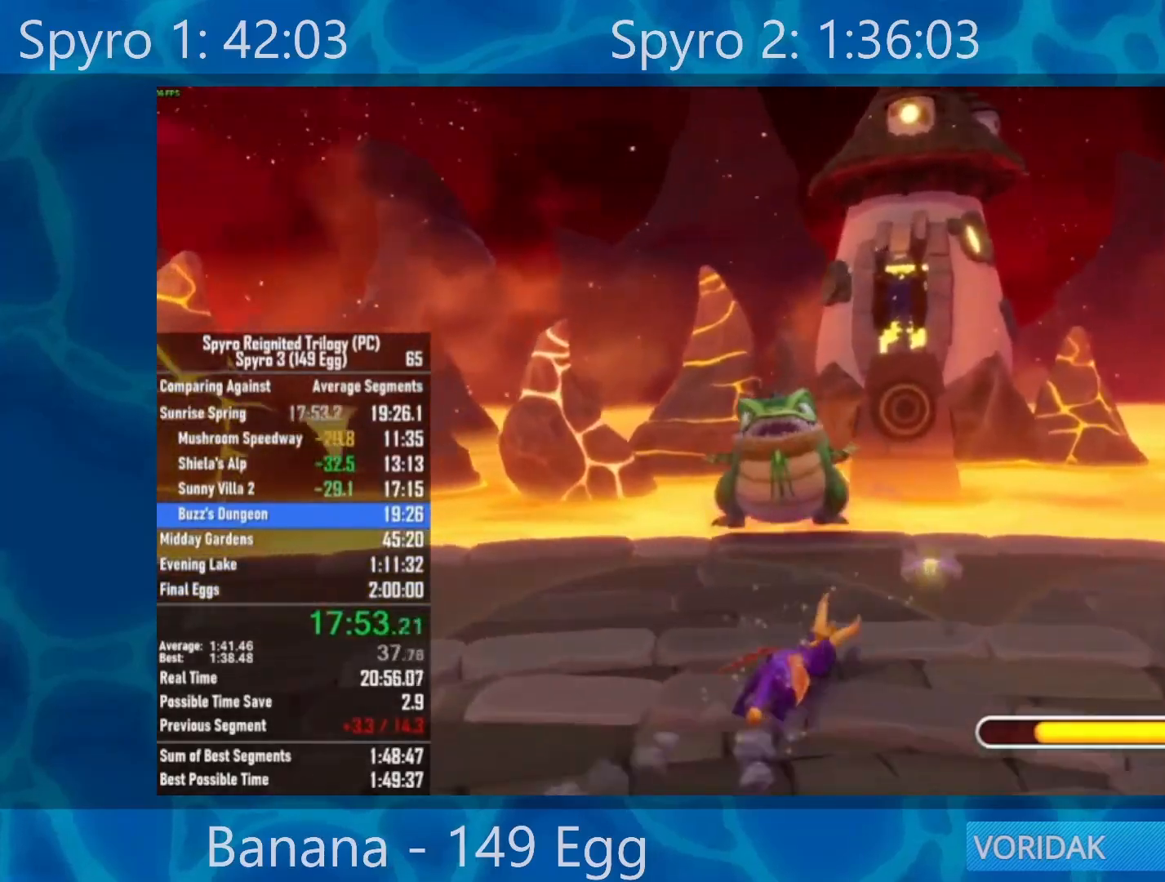
{"buttons": ["X"], "left_stick": "center", "right_stick": "center", "events": [[283, "A", "down"], [483, "A", "up"]]}
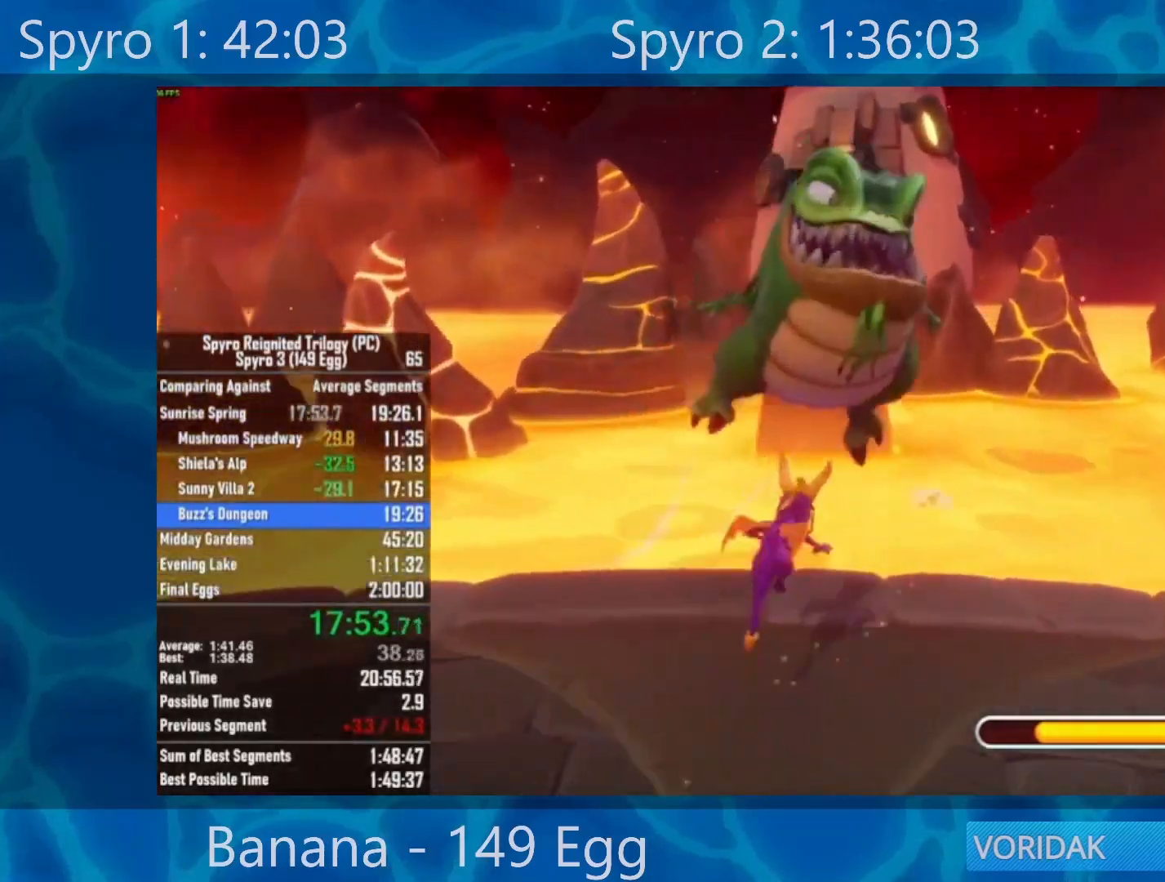
{"buttons": [], "left_stick": "center", "right_stick": "center", "events": [[250, "X", "up"]]}
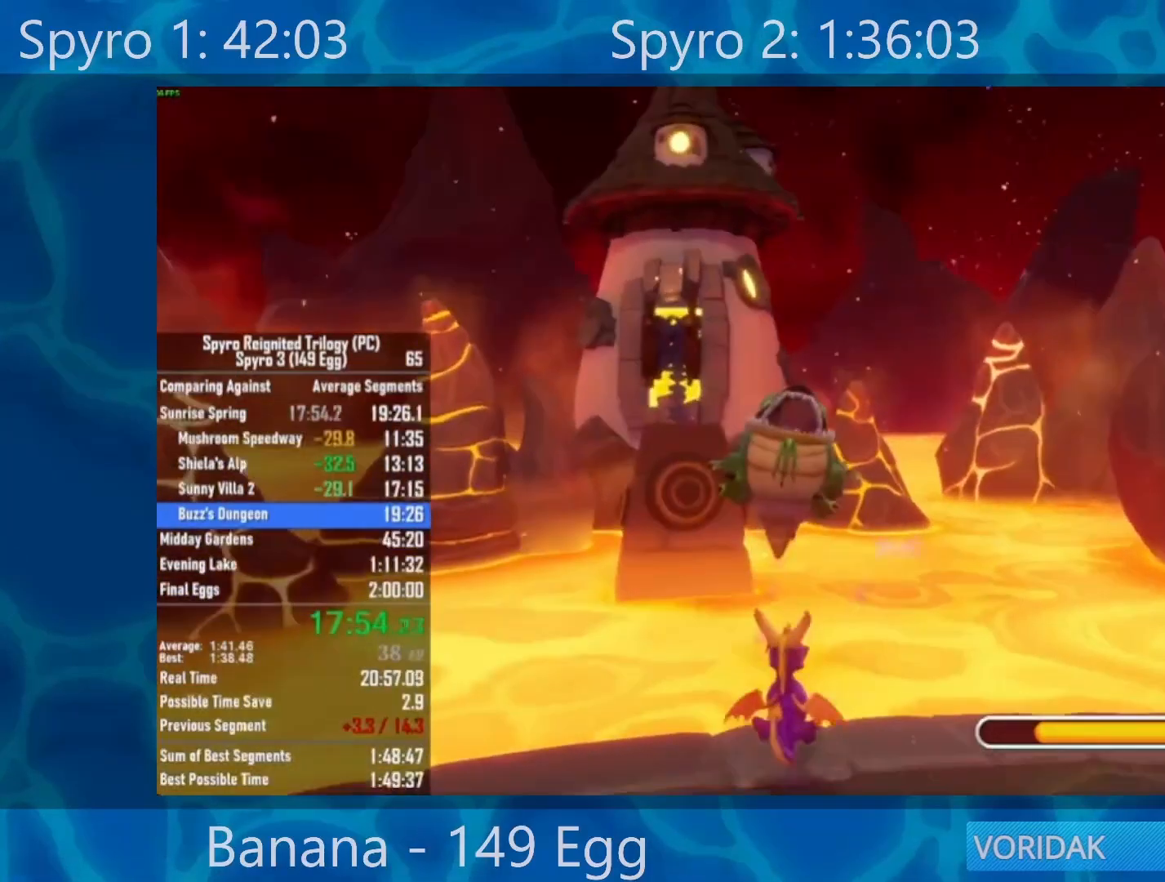
{"buttons": [], "left_stick": "up-right", "right_stick": "center", "events": [[50, "left_stick", "right"], [117, "left_stick", "up-right"]]}
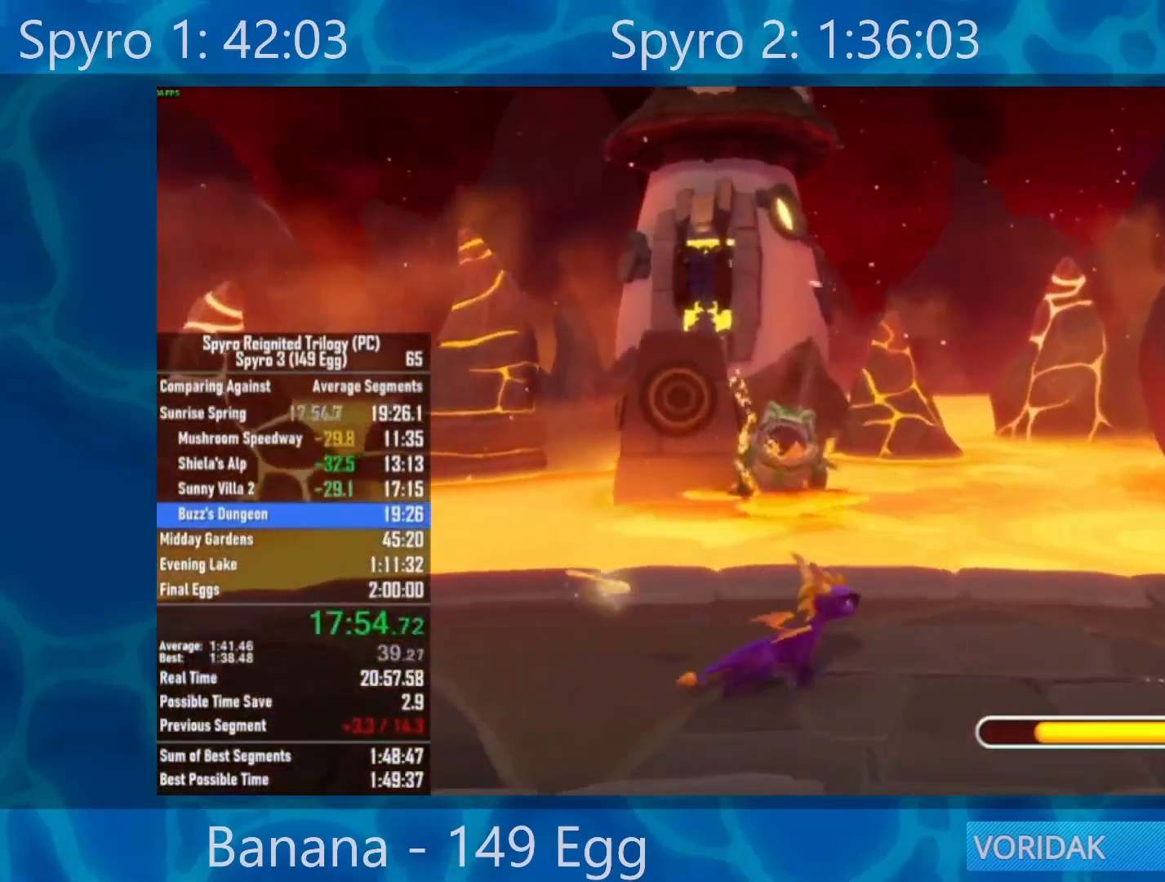
{"buttons": [], "left_stick": "up-right", "right_stick": "center", "events": []}
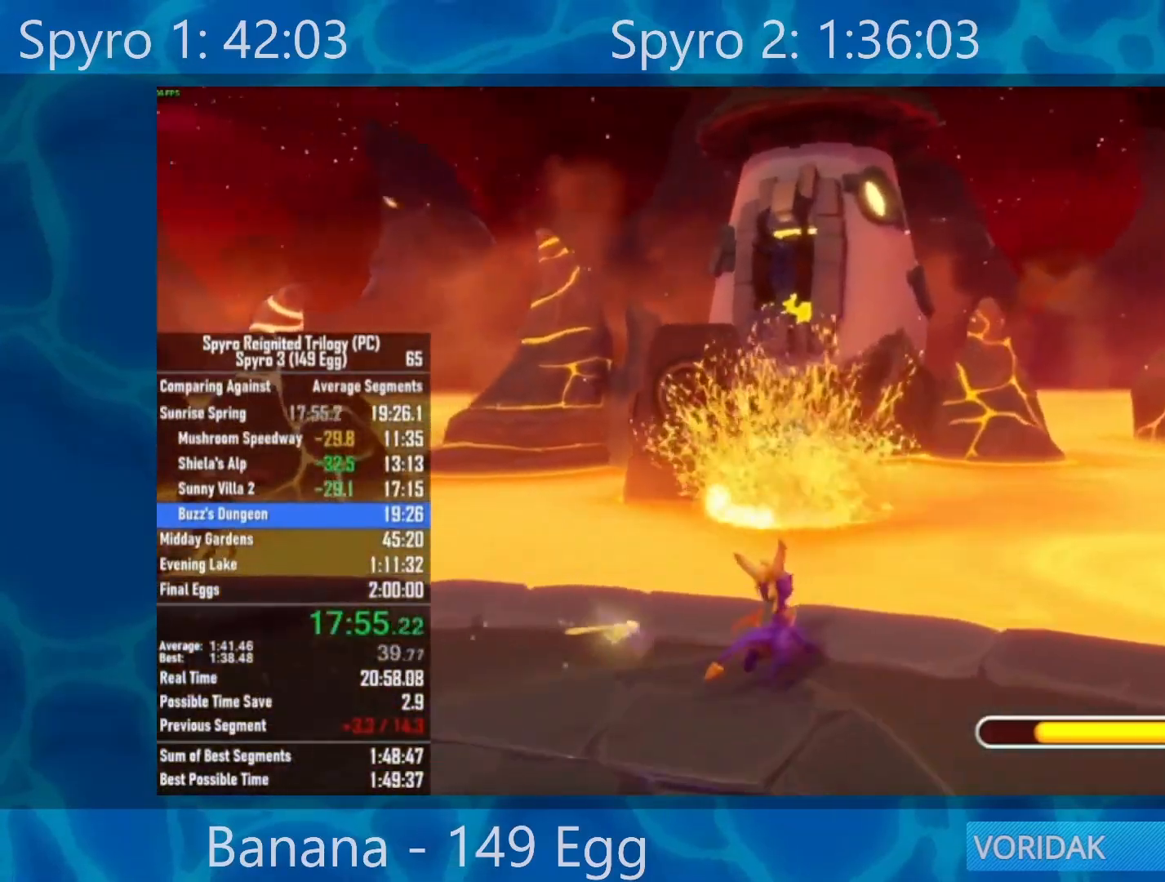
{"buttons": [], "left_stick": "up", "right_stick": "center", "events": [[150, "left_stick", "center"], [383, "left_stick", "up"]]}
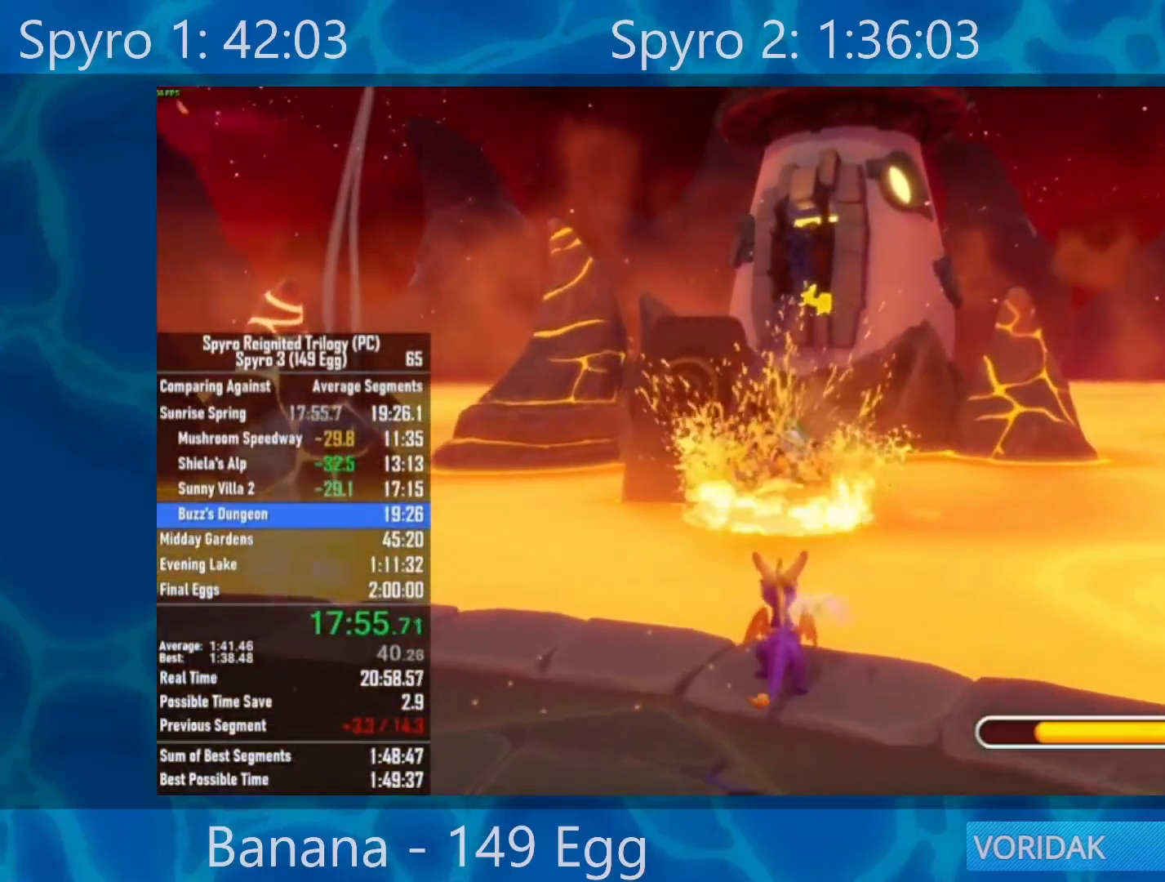
{"buttons": [], "left_stick": "center", "right_stick": "center", "events": [[17, "left_stick", "center"], [250, "left_stick", "up"], [383, "left_stick", "center"]]}
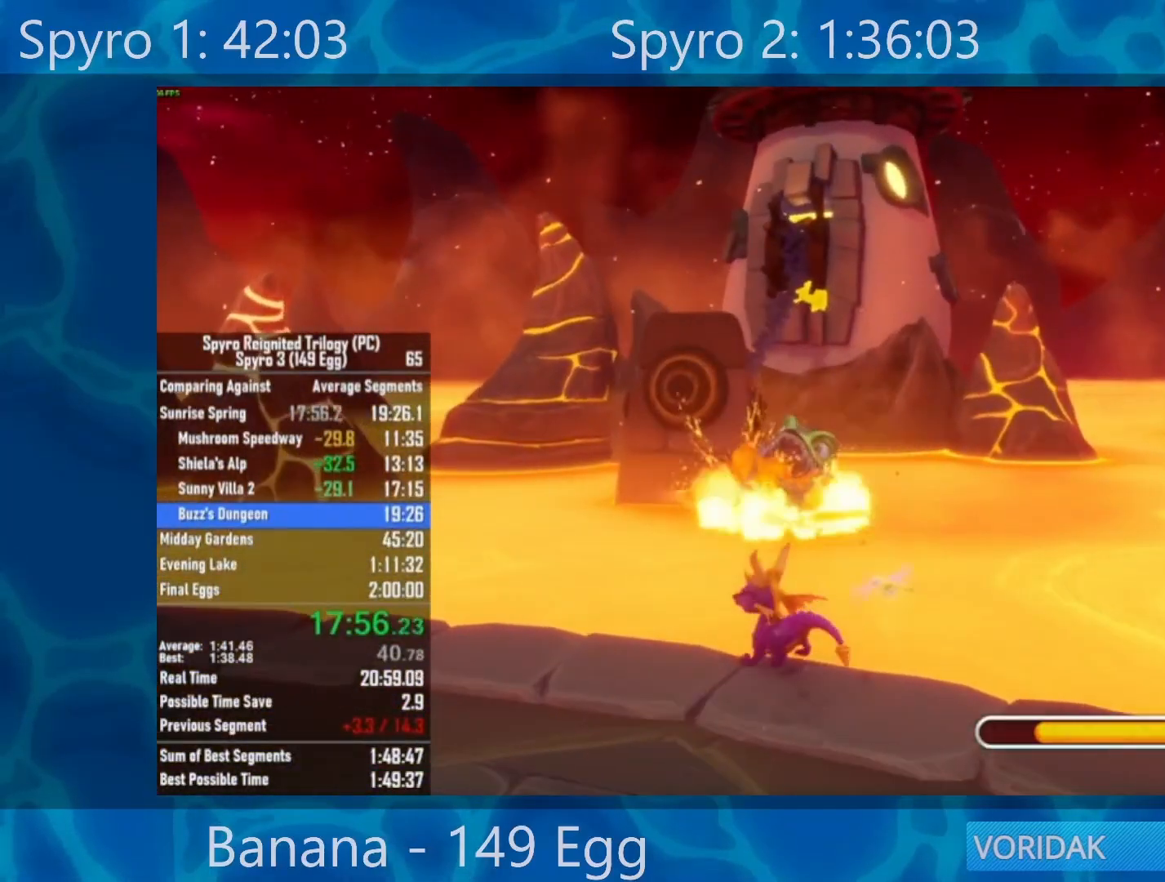
{"buttons": [], "left_stick": "center", "right_stick": "center", "events": [[183, "left_stick", "up"], [283, "left_stick", "center"]]}
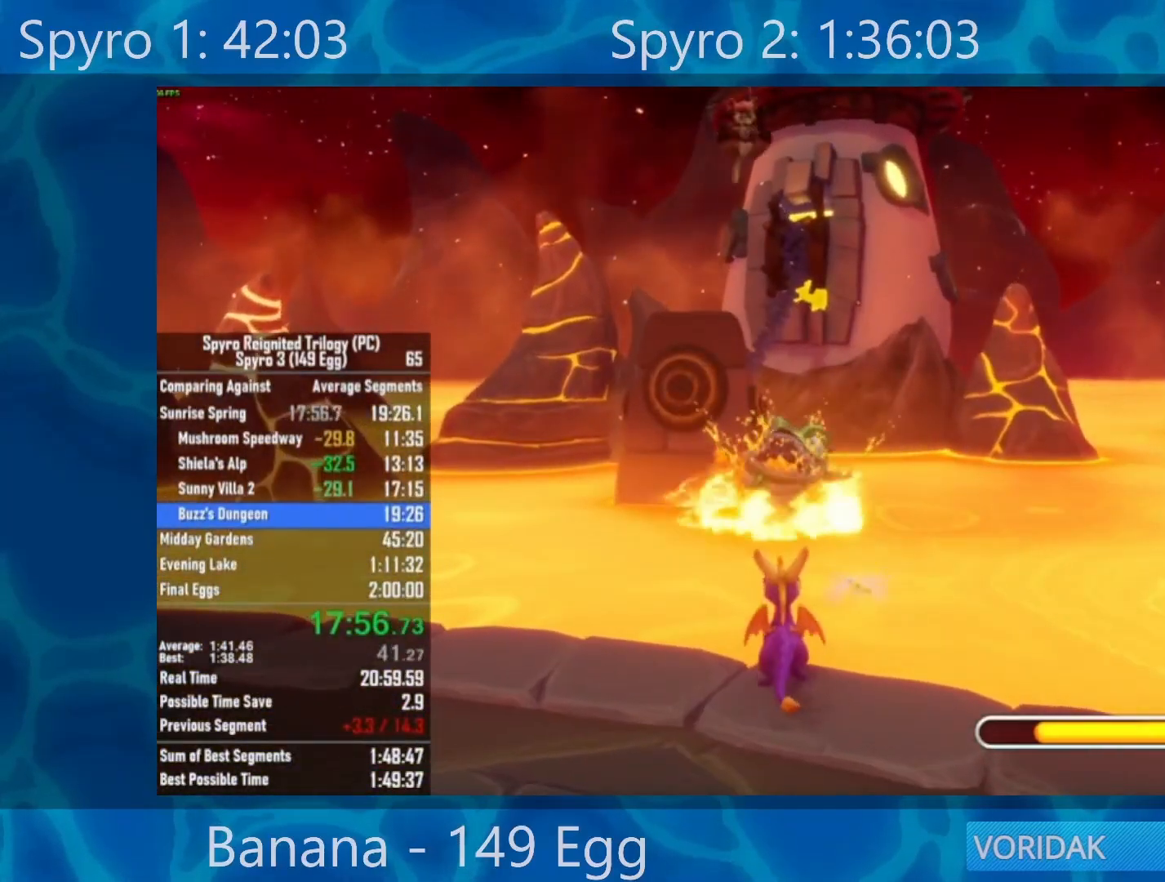
{"buttons": [], "left_stick": "center", "right_stick": "center", "events": [[83, "left_stick", "up-left"], [150, "left_stick", "center"]]}
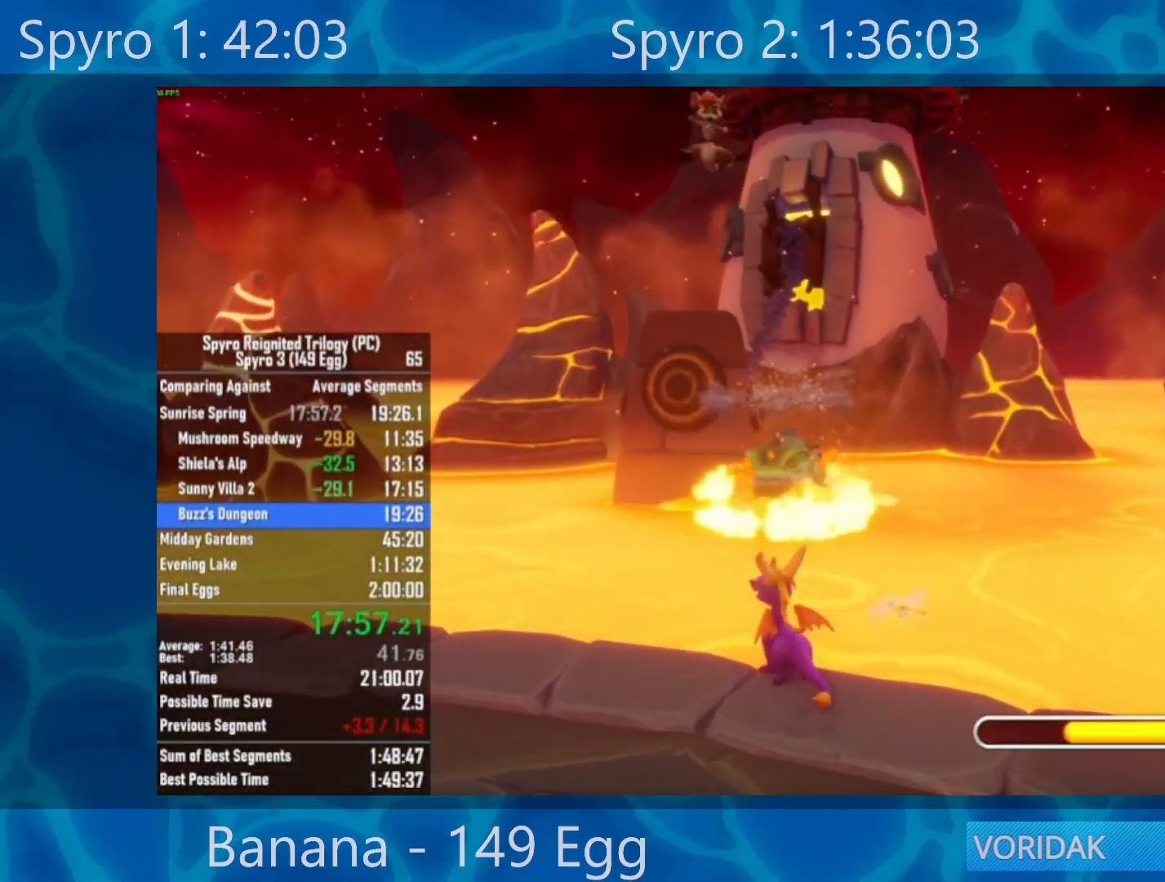
{"buttons": [], "left_stick": "center", "right_stick": "center", "events": [[350, "R2", "down"], [483, "R2", "up"]]}
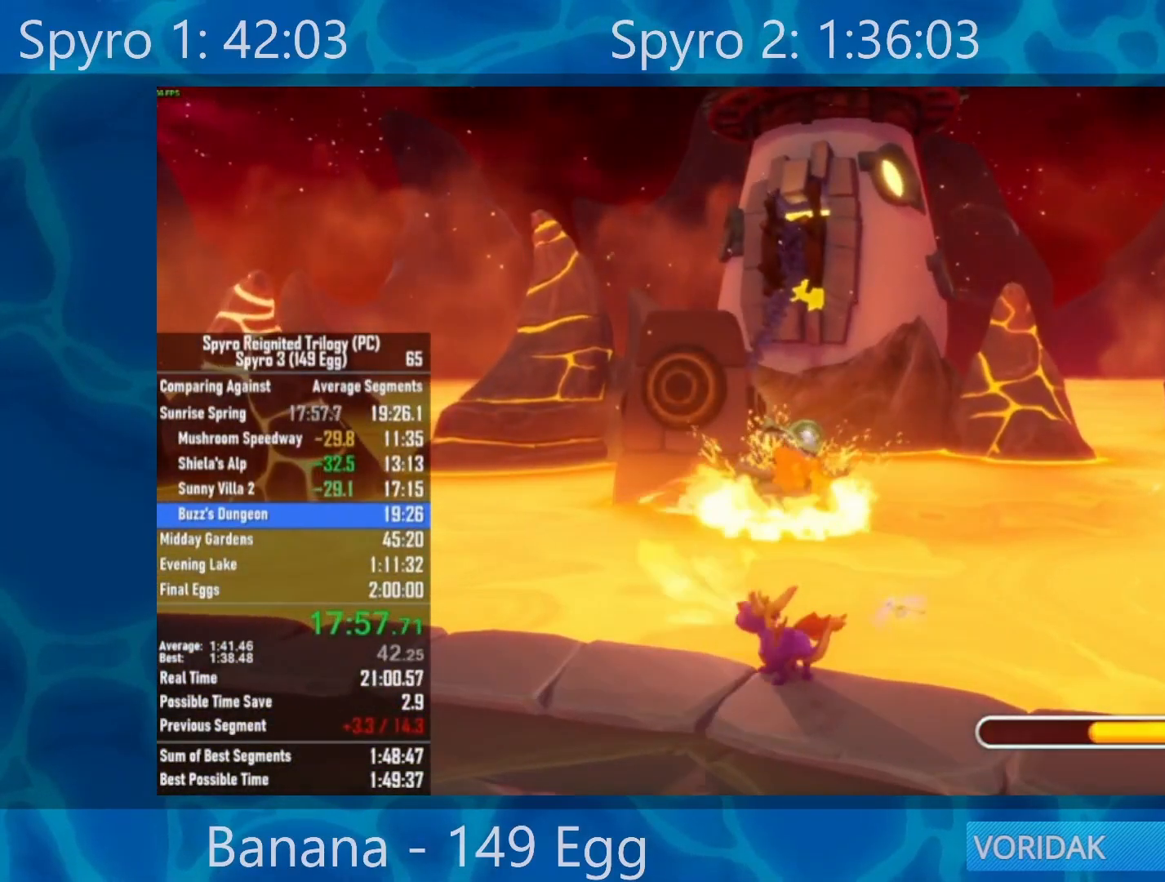
{"buttons": [], "left_stick": "center", "right_stick": "center", "events": []}
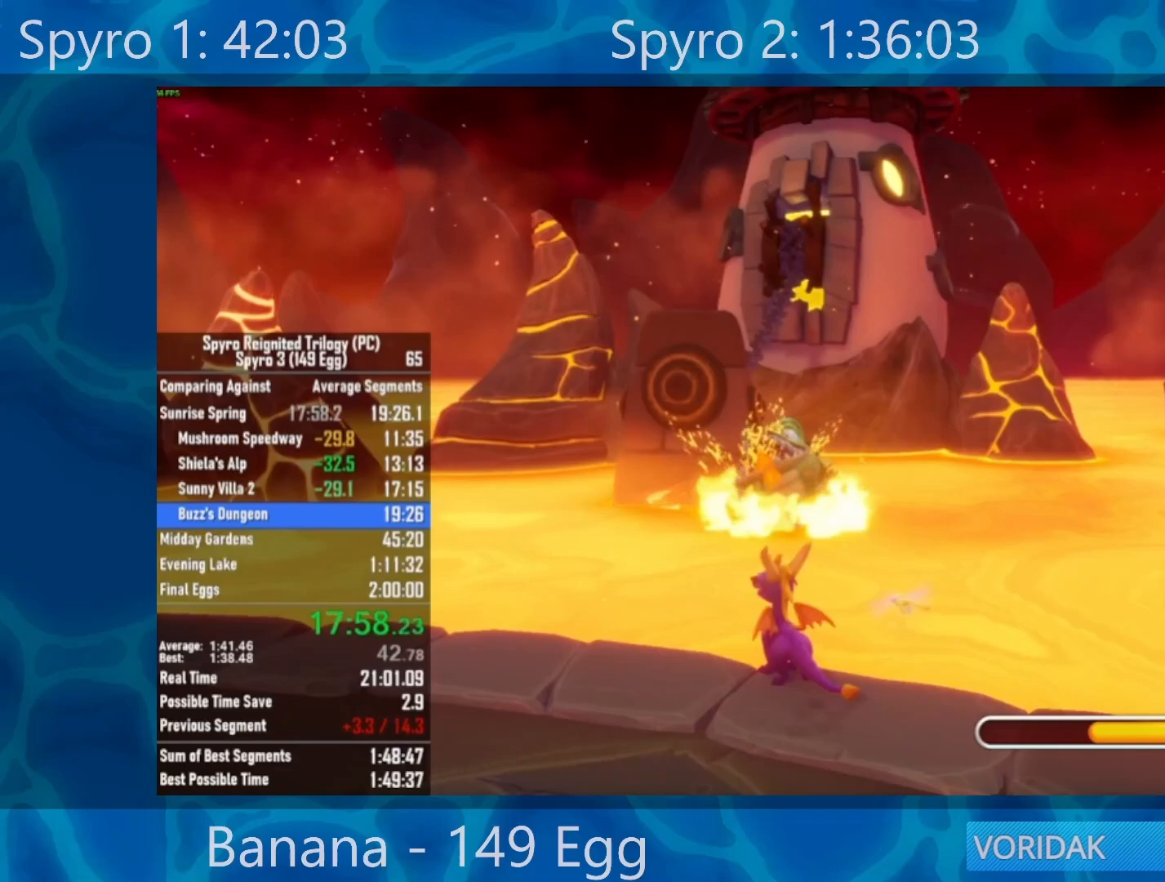
{"buttons": [], "left_stick": "center", "right_stick": "center", "events": [[17, "R2", "down"], [183, "R2", "up"]]}
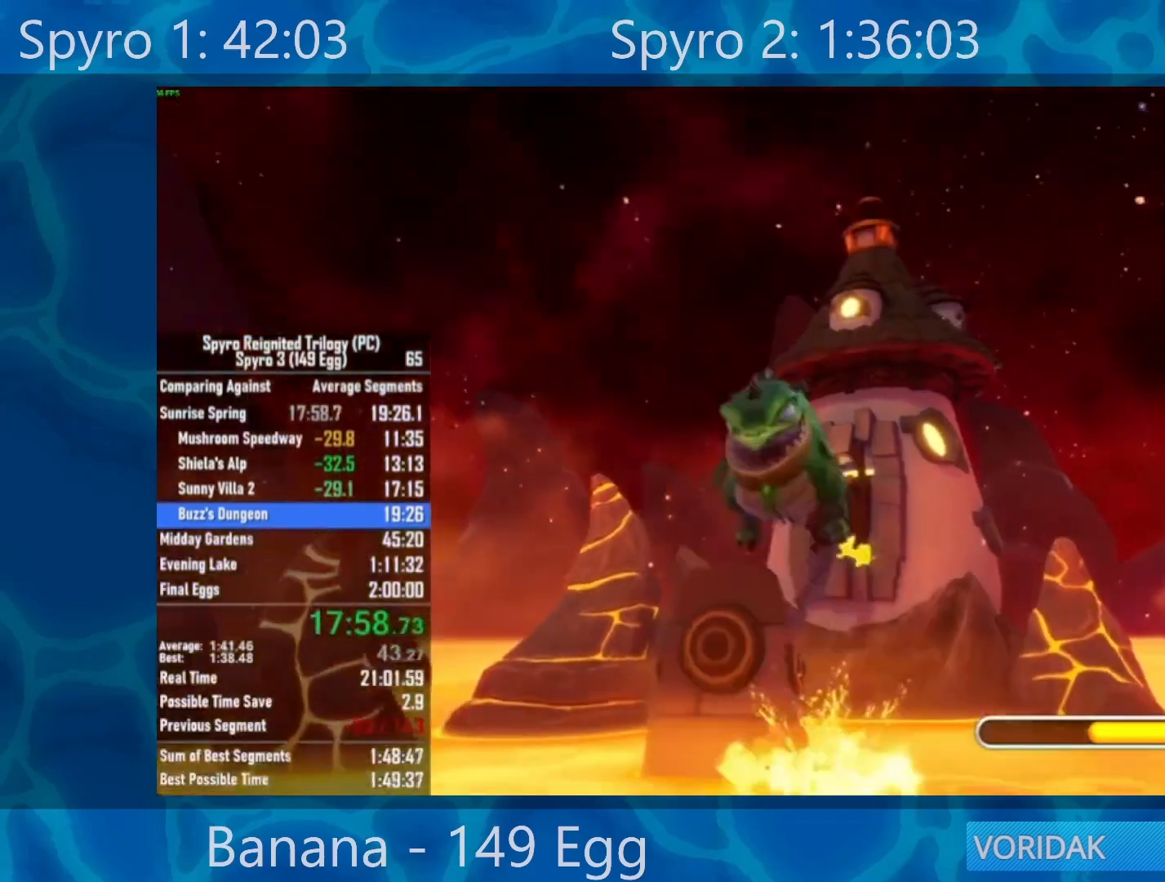
{"buttons": [], "left_stick": "center", "right_stick": "center", "events": []}
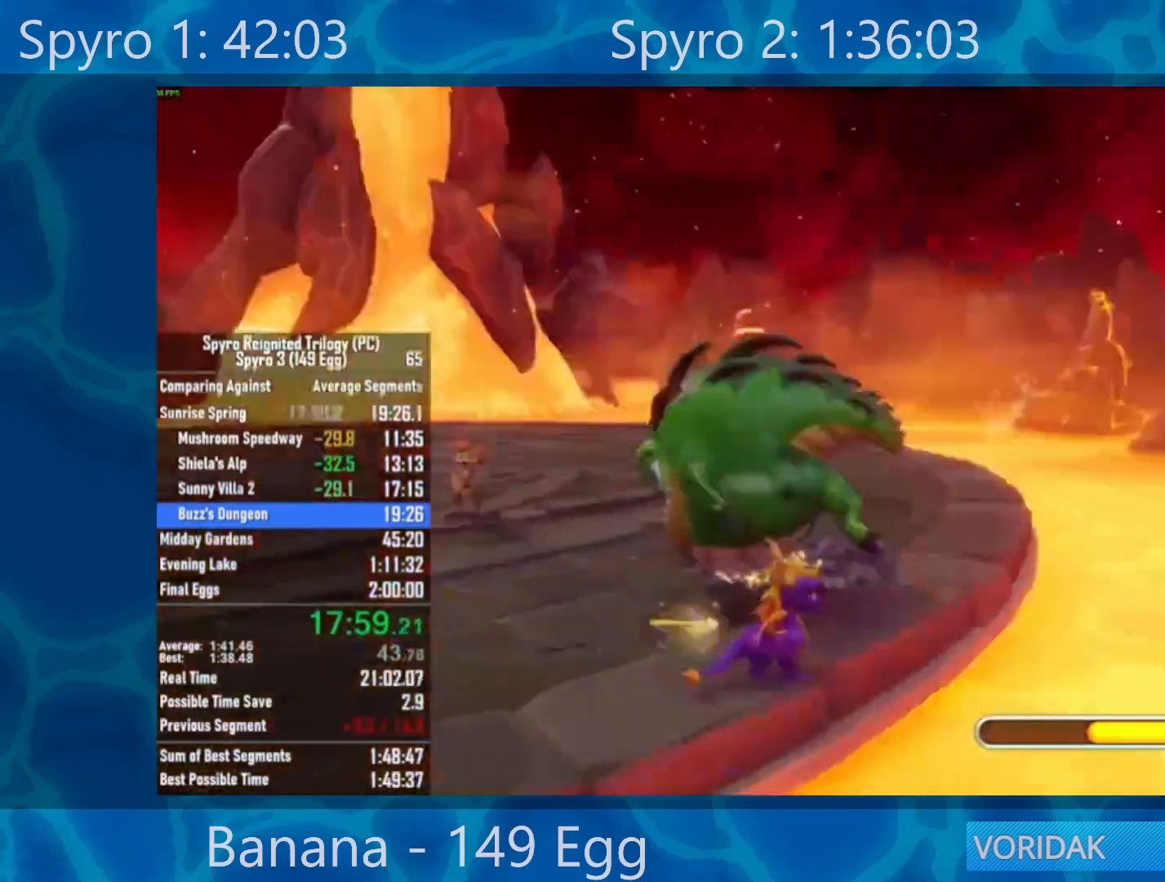
{"buttons": [], "left_stick": "up", "right_stick": "center", "events": [[350, "left_stick", "up"]]}
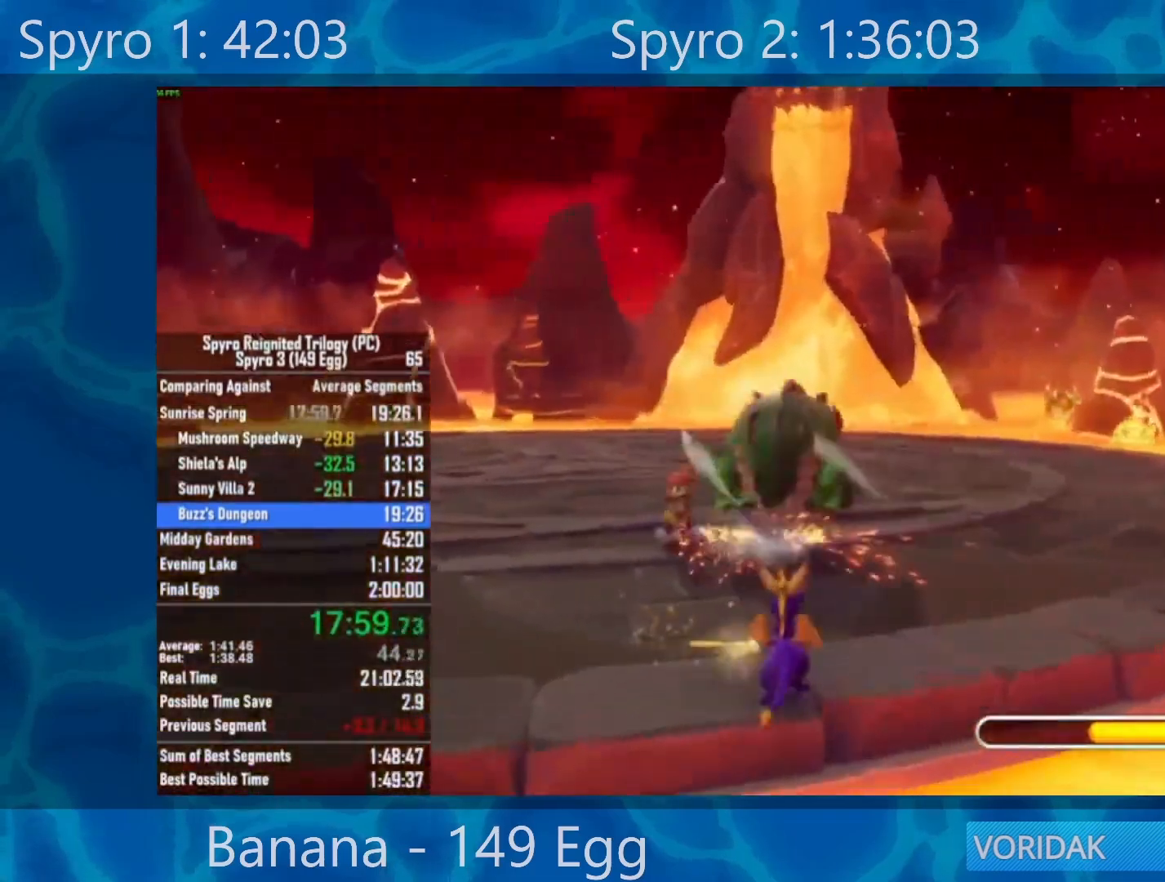
{"buttons": ["X"], "left_stick": "up", "right_stick": "center", "events": [[250, "X", "down"]]}
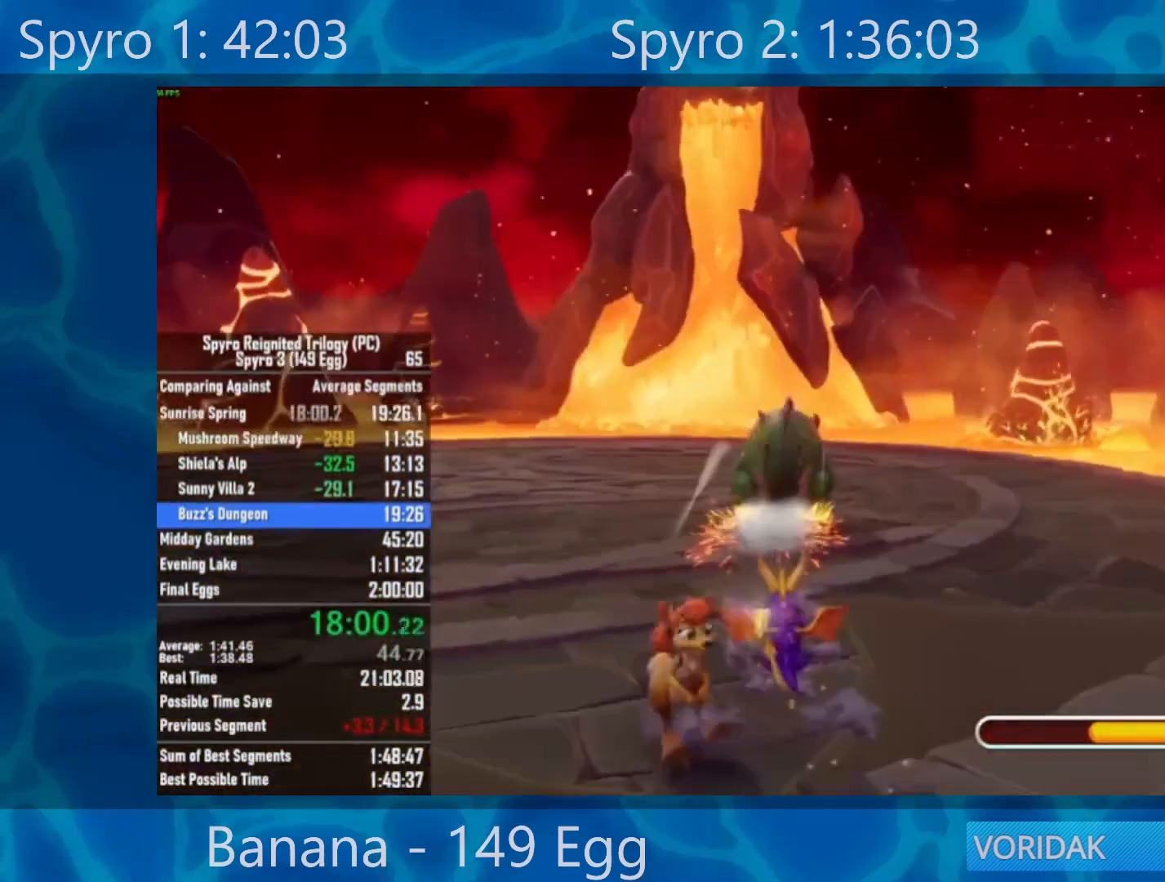
{"buttons": ["X"], "left_stick": "up", "right_stick": "center", "events": [[250, "X", "up"], [450, "X", "down"]]}
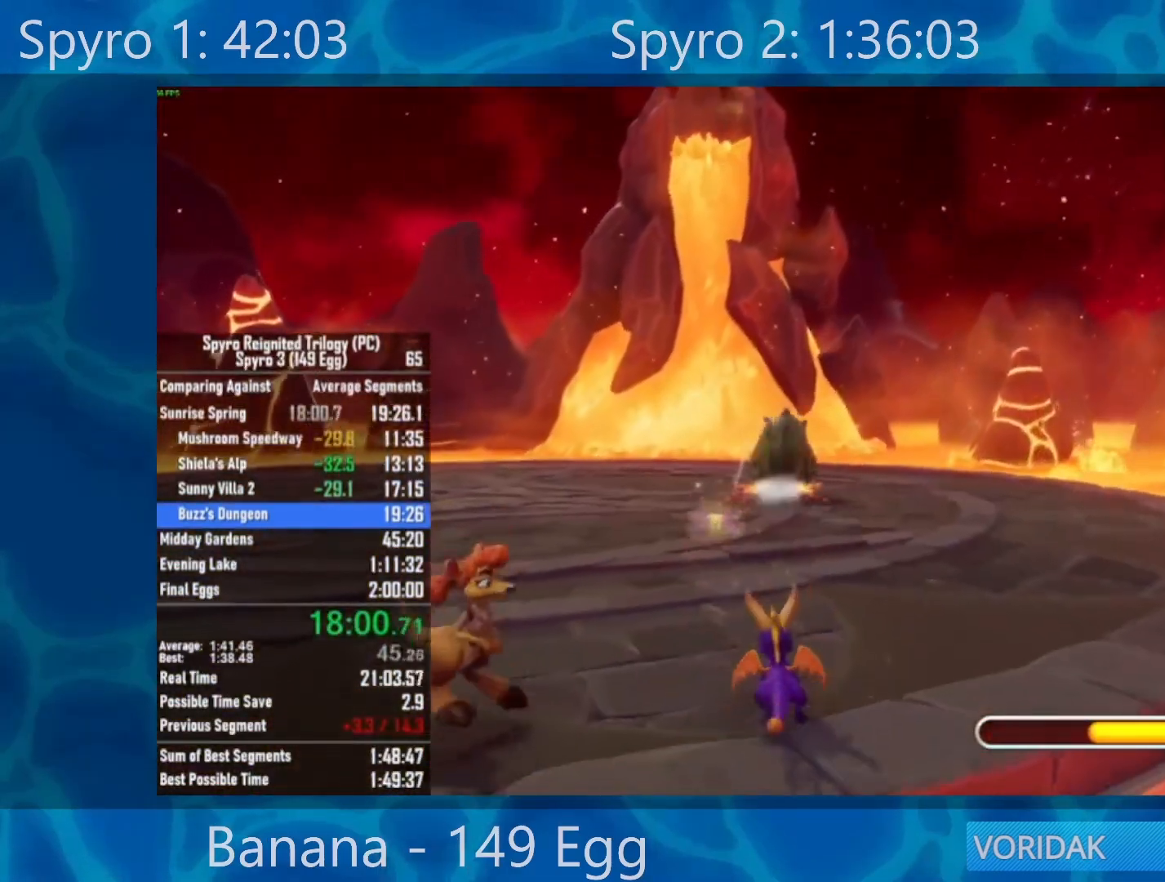
{"buttons": ["X"], "left_stick": "left", "right_stick": "center", "events": [[117, "left_stick", "center"], [483, "left_stick", "left"]]}
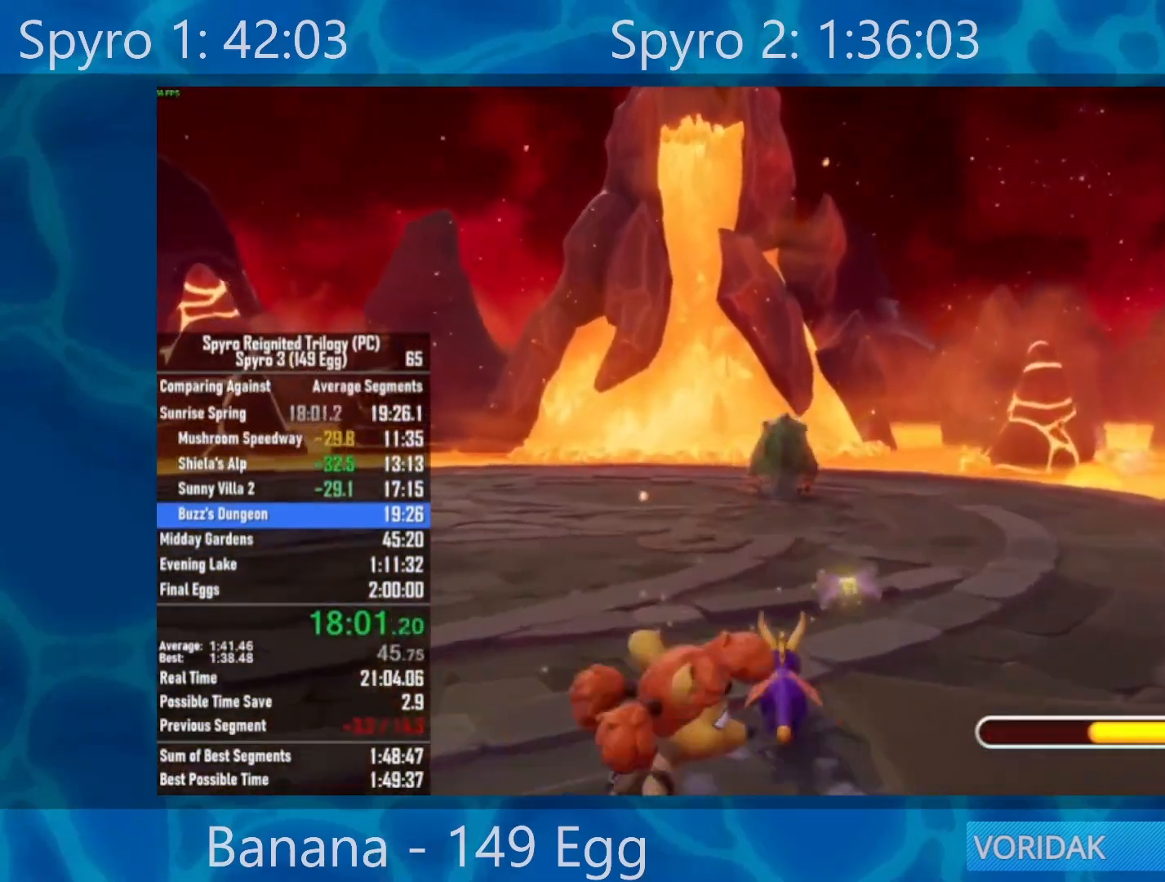
{"buttons": ["X"], "left_stick": "center", "right_stick": "center", "events": [[83, "left_stick", "center"], [317, "left_stick", "up-right"], [383, "left_stick", "center"]]}
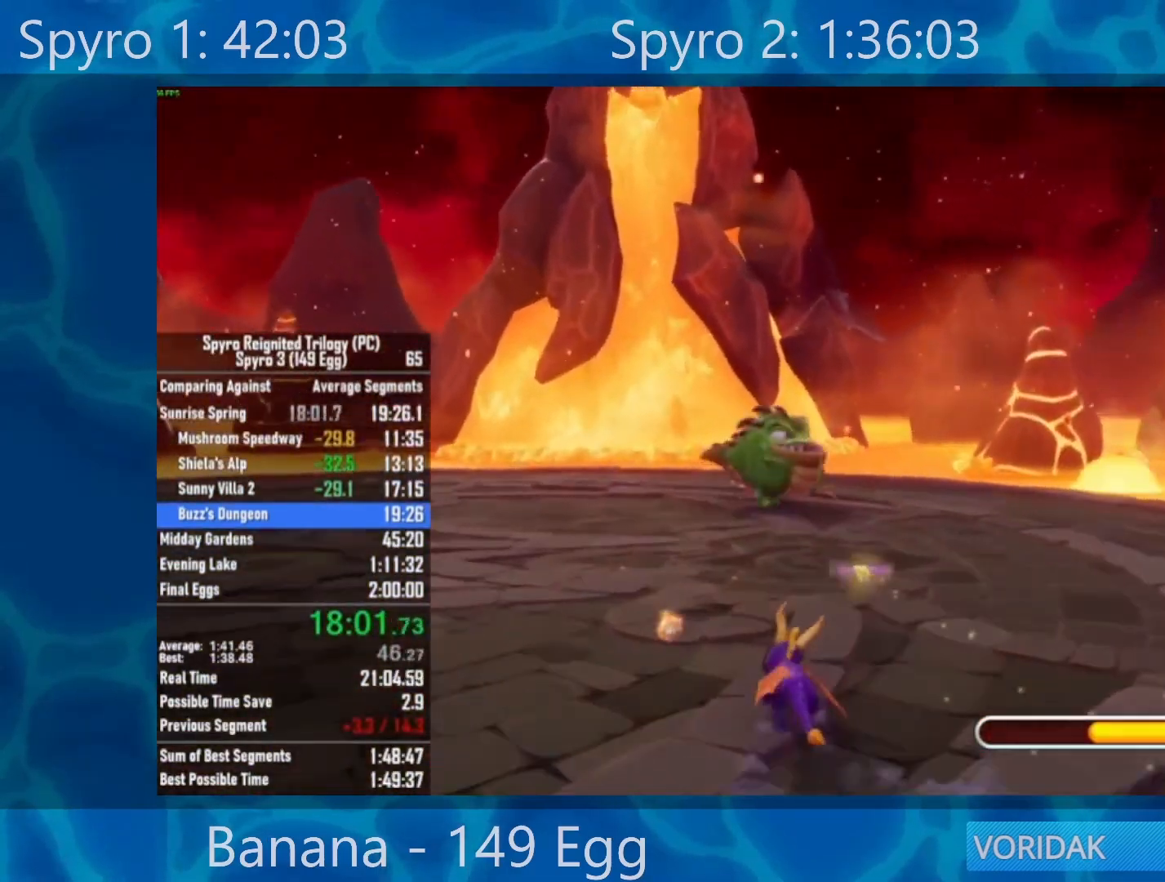
{"buttons": ["X"], "left_stick": "center", "right_stick": "center", "events": []}
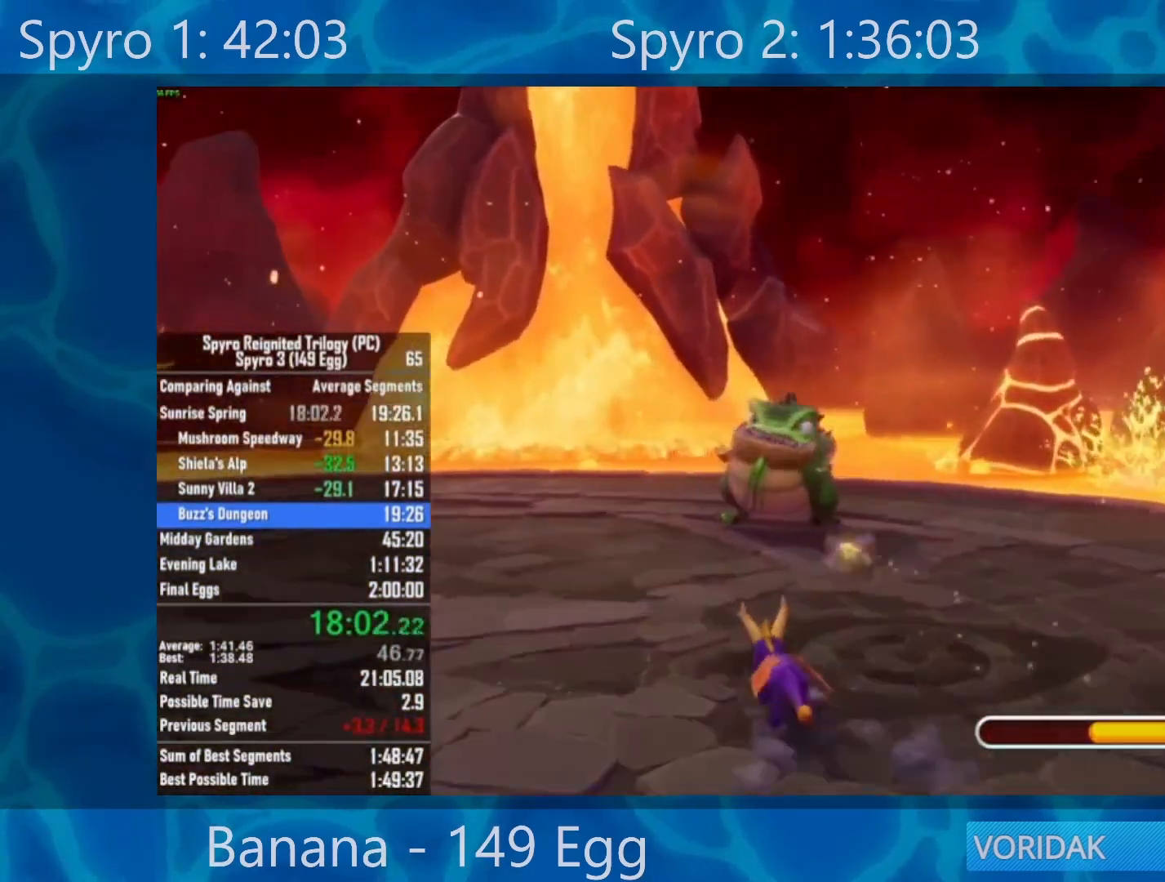
{"buttons": ["X"], "left_stick": "right", "right_stick": "center", "events": [[317, "left_stick", "right"]]}
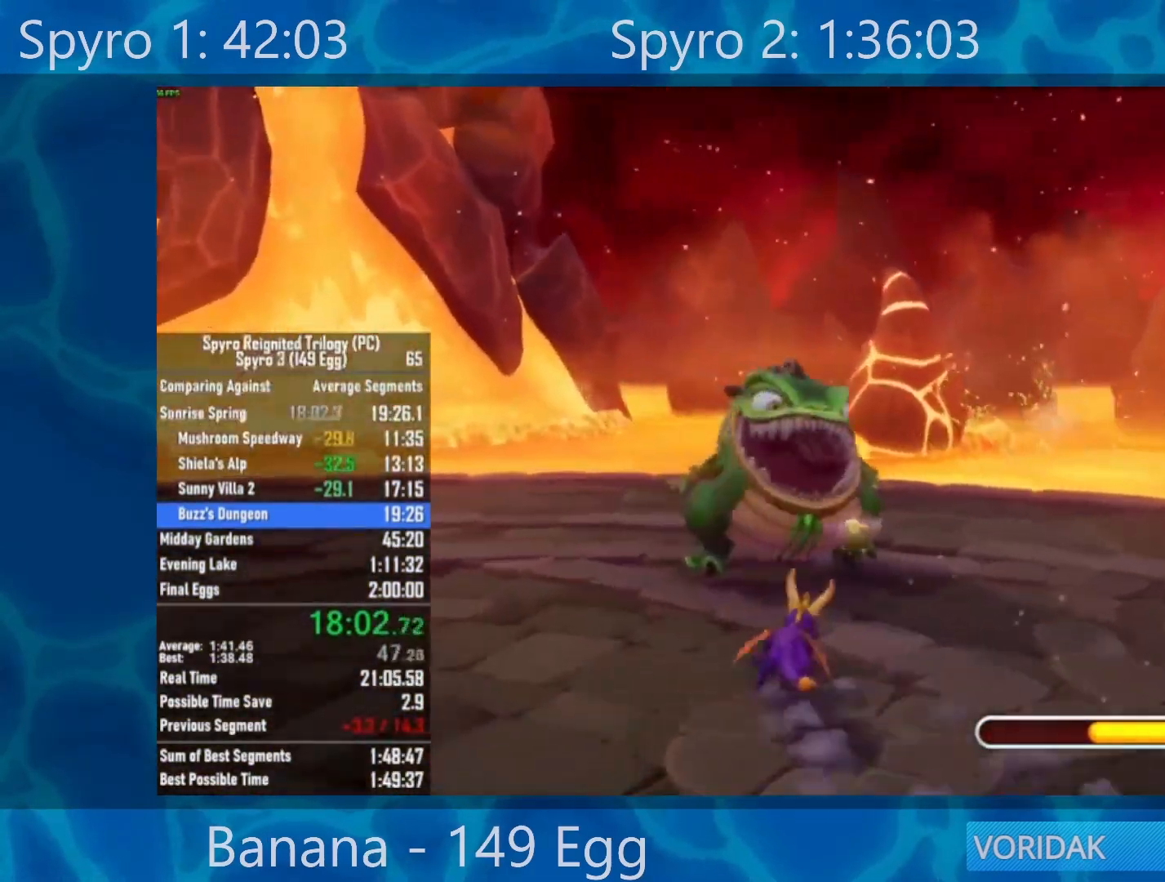
{"buttons": ["X"], "left_stick": "center", "right_stick": "center", "events": [[150, "left_stick", "center"]]}
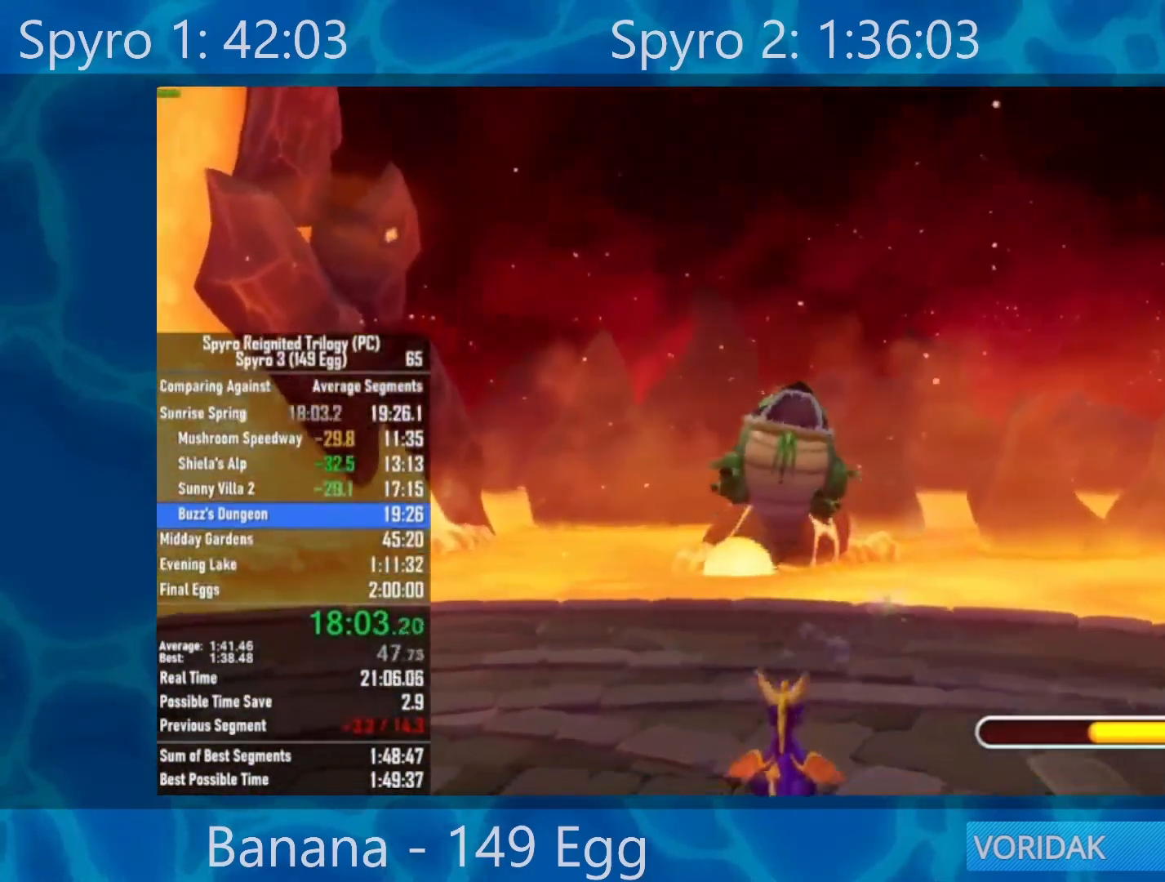
{"buttons": ["X"], "left_stick": "center", "right_stick": "center", "events": [[200, "left_stick", "left"], [483, "left_stick", "center"]]}